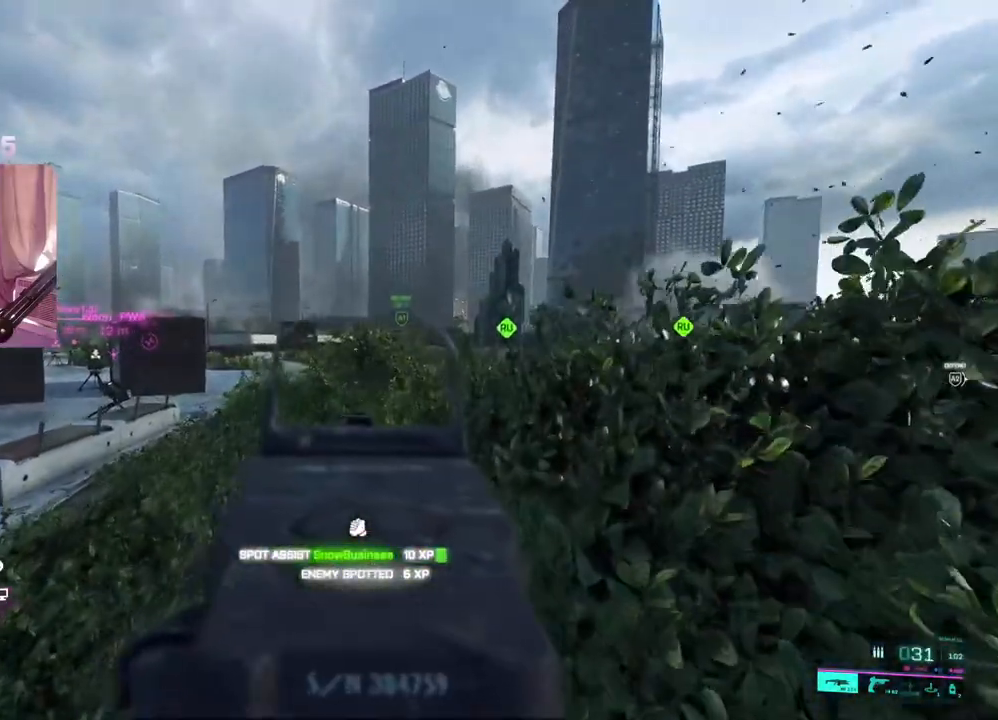
Gameplay with a controller (Xbox layout); each line is a JSON object with the inputs held at the frame after it. "events" lists button and stick changes between this image and that frame as [ms after this image, input, new state], when the widget could be followed in between.
{"buttons": ["L2"], "left_stick": "down-right", "right_stick": "center", "events": [[183, "left_stick", "right"], [317, "left_stick", "down-right"], [433, "right_stick", "center"]]}
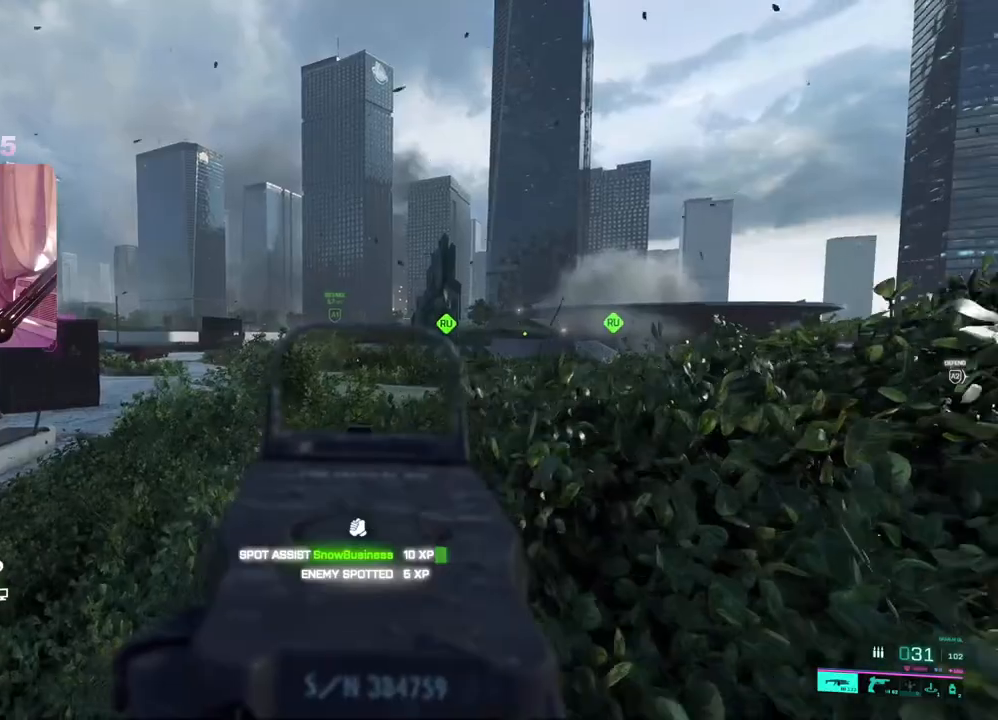
{"buttons": ["L2"], "left_stick": "right", "right_stick": "right", "events": [[100, "left_stick", "center"], [150, "left_stick", "right"], [167, "right_stick", "right"]]}
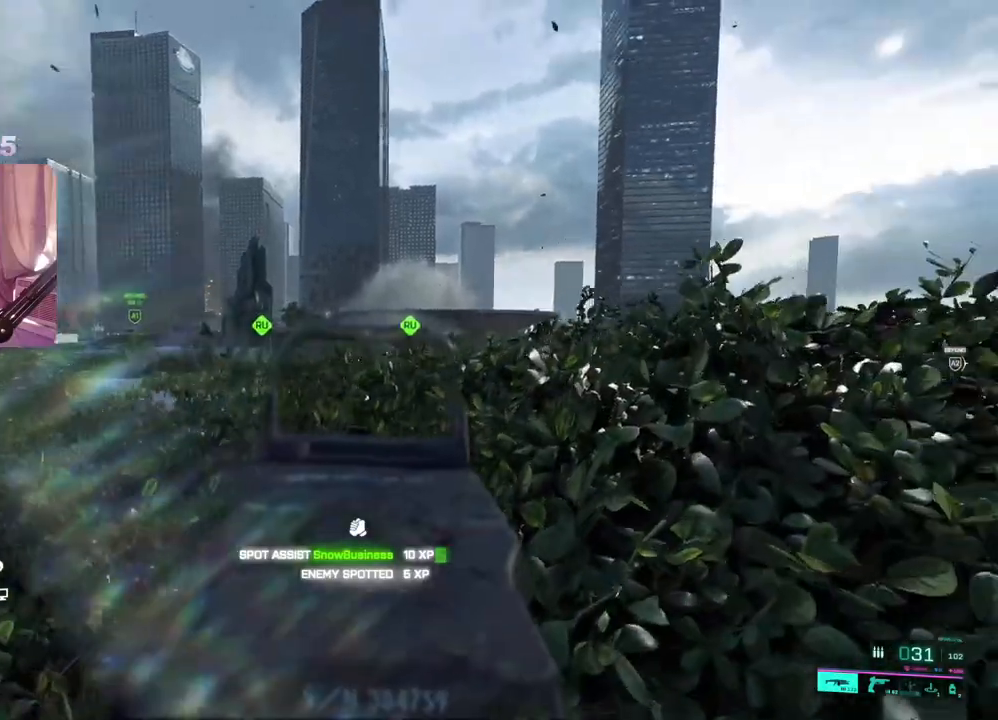
{"buttons": ["L2"], "left_stick": "up-right", "right_stick": "right", "events": [[417, "left_stick", "up-right"]]}
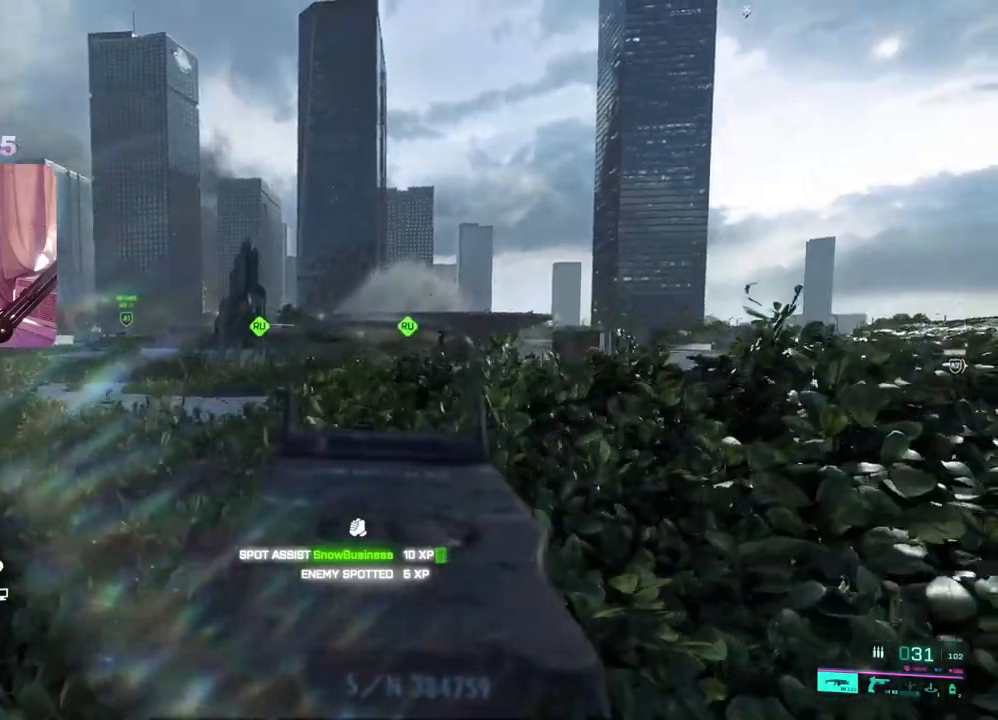
{"buttons": ["L2"], "left_stick": "right", "right_stick": "right", "events": [[350, "left_stick", "right"]]}
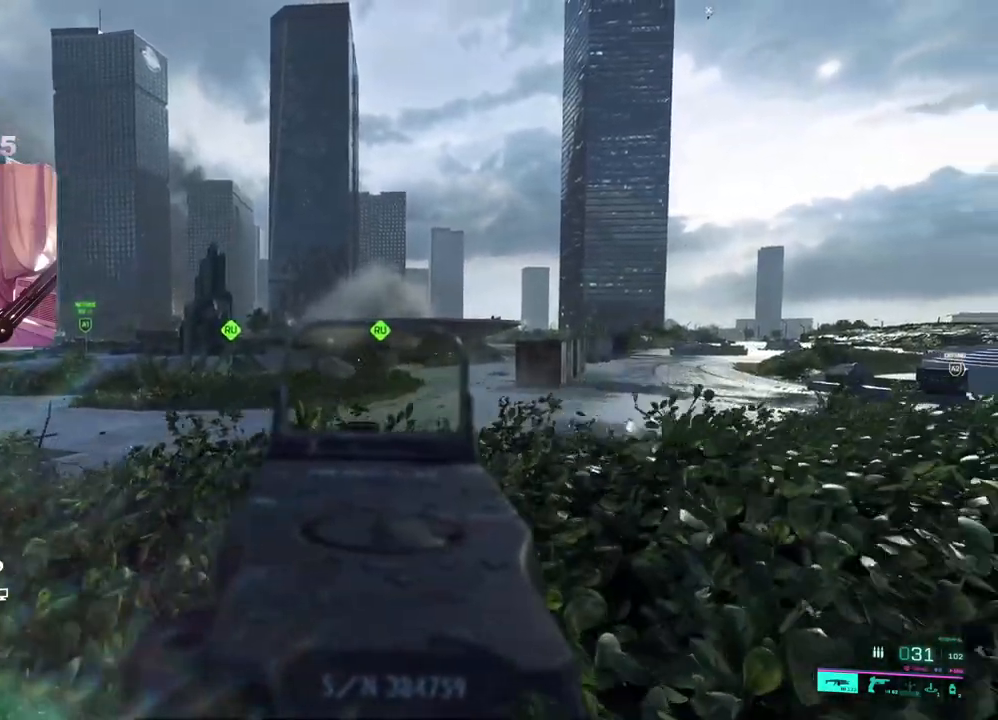
{"buttons": ["L2"], "left_stick": "down-right", "right_stick": "center", "events": [[167, "left_stick", "down-right"], [167, "right_stick", "up"], [333, "right_stick", "center"]]}
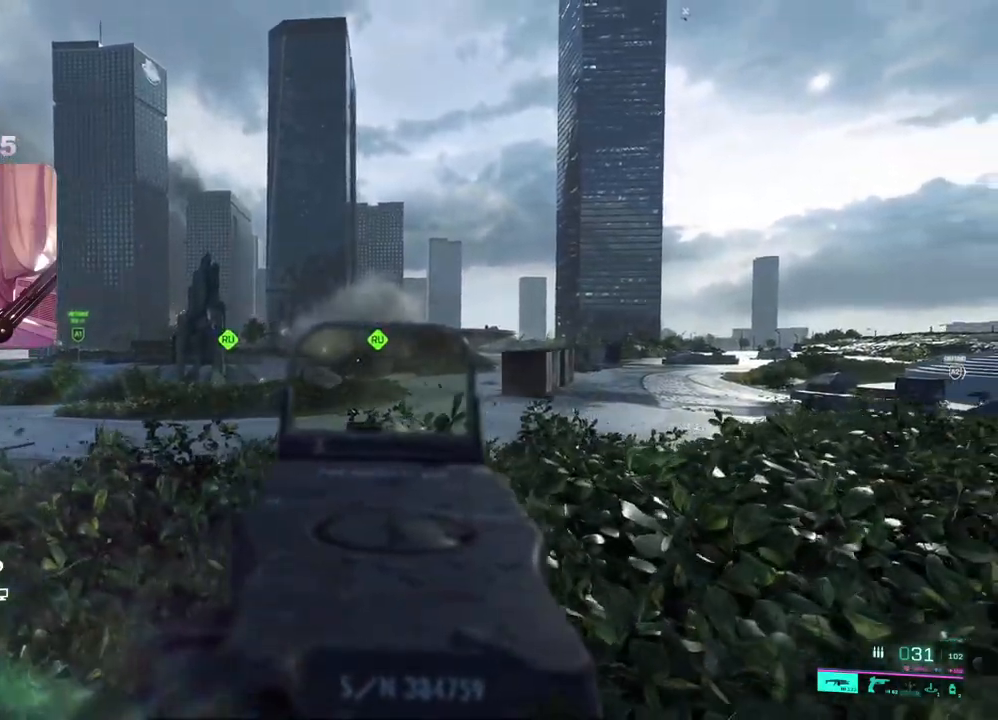
{"buttons": ["L2"], "left_stick": "down-right", "right_stick": "center", "events": [[283, "right_stick", "left"], [383, "right_stick", "up"], [433, "right_stick", "center"]]}
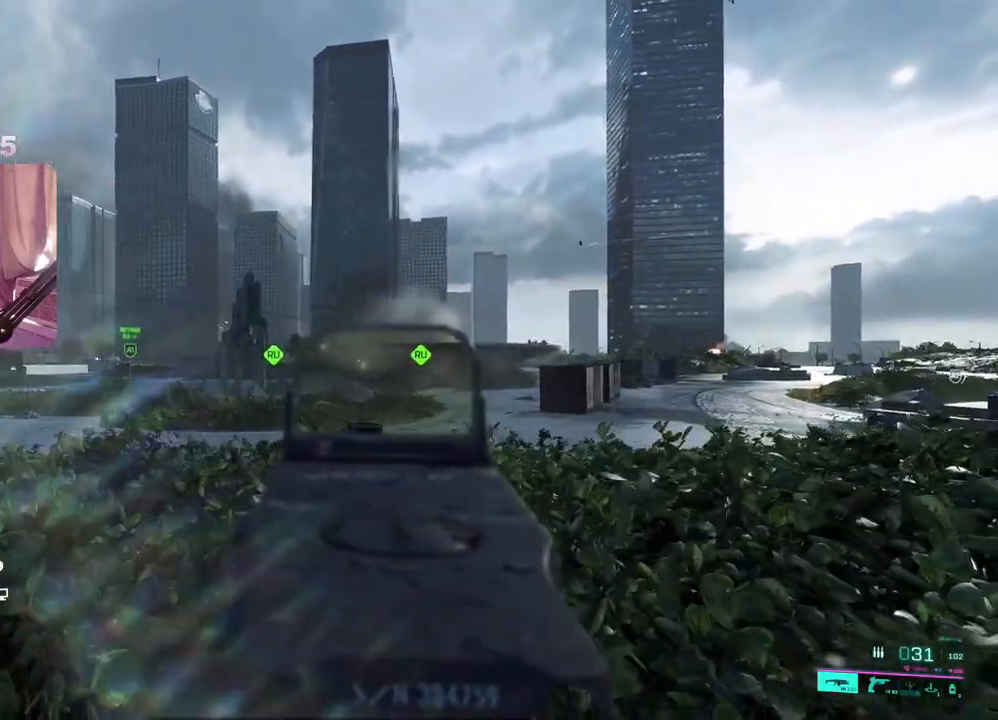
{"buttons": ["L2"], "left_stick": "center", "right_stick": "center", "events": [[117, "right_stick", "up"], [250, "right_stick", "center"], [483, "left_stick", "center"]]}
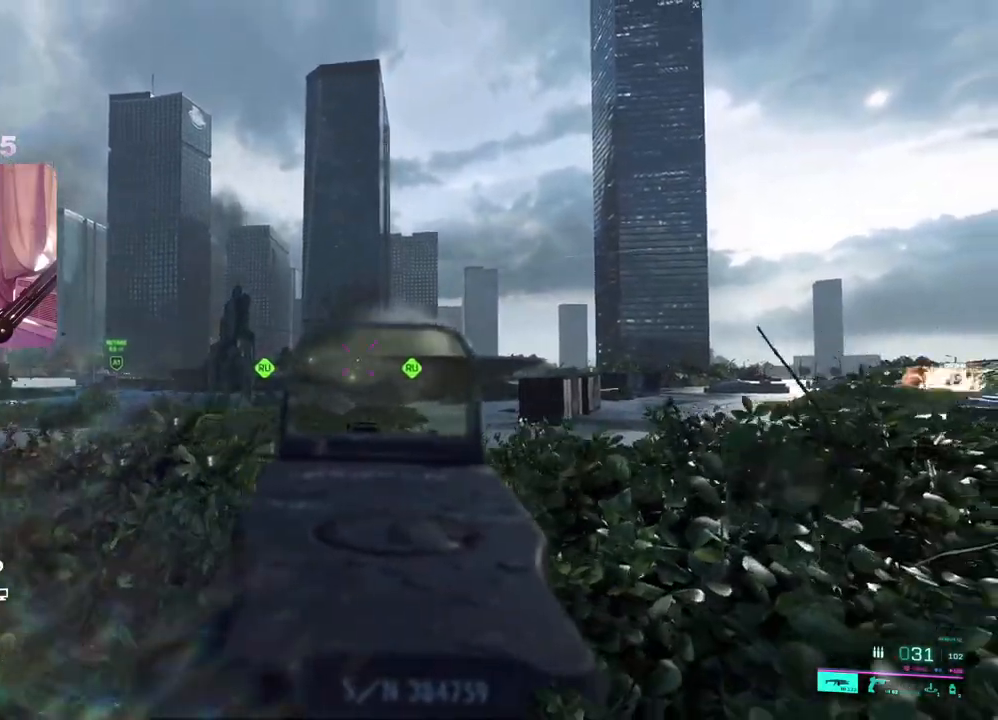
{"buttons": ["R3"], "left_stick": "down", "right_stick": "down-left", "events": [[33, "left_stick", "left"], [350, "right_stick", "down-left"], [367, "L2", "up"], [367, "left_stick", "down"], [450, "R3", "down"]]}
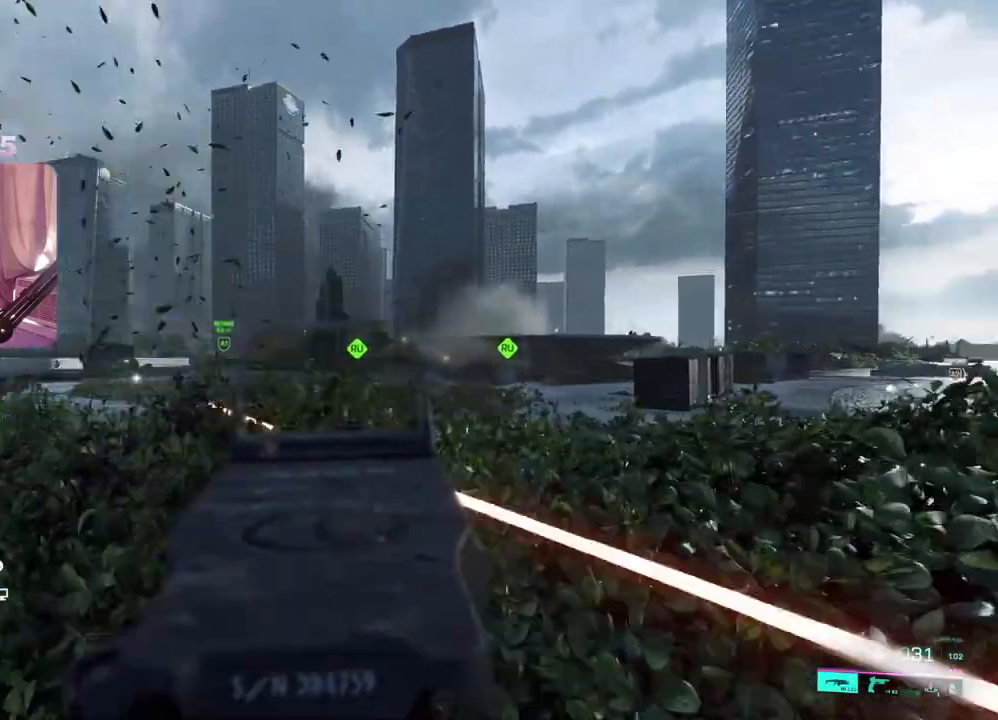
{"buttons": [], "left_stick": "down-left", "right_stick": "center", "events": [[50, "right_stick", "center"], [183, "R3", "up"], [217, "left_stick", "down-left"]]}
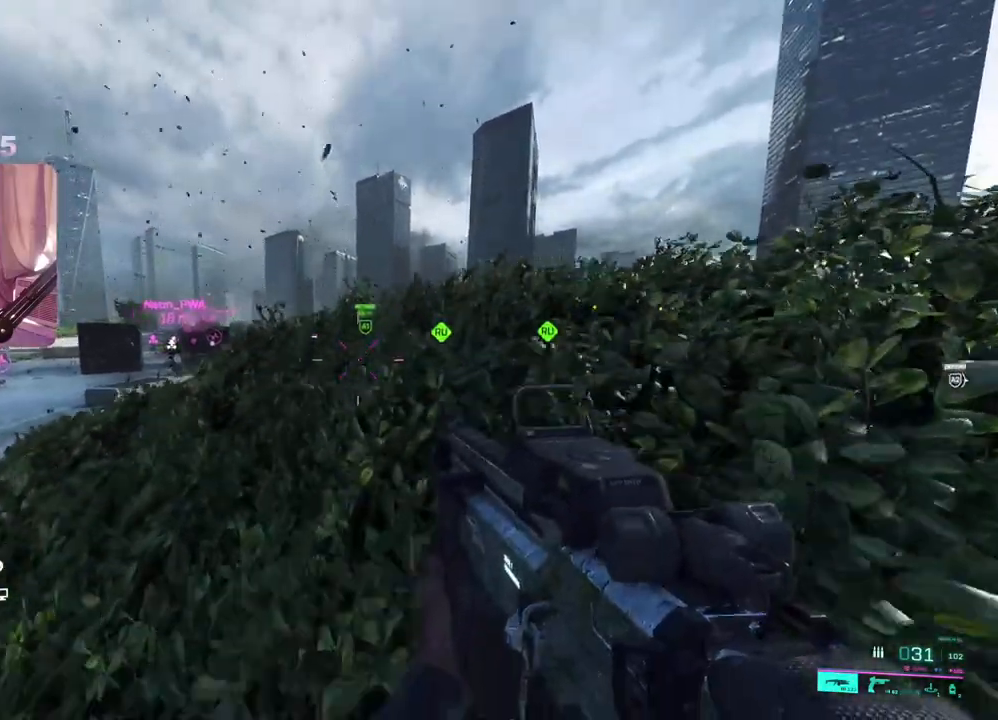
{"buttons": [], "left_stick": "up-left", "right_stick": "center", "events": [[50, "left_stick", "up-left"], [83, "L3", "down"], [217, "L3", "up"]]}
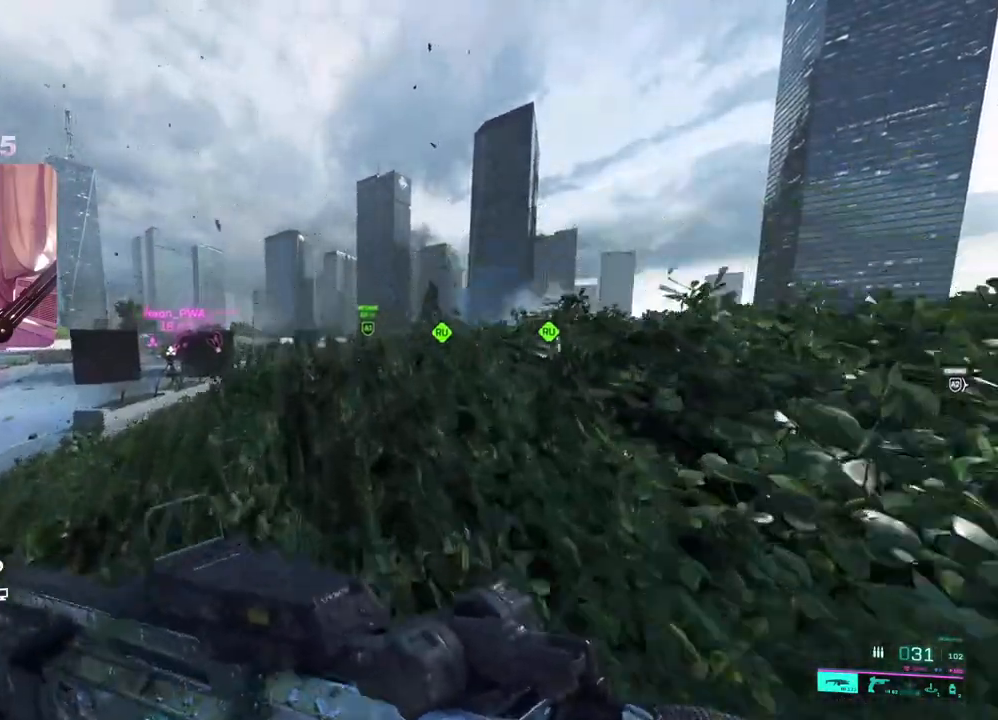
{"buttons": ["L2"], "left_stick": "up-left", "right_stick": "left", "events": [[100, "L2", "down"], [383, "right_stick", "left"]]}
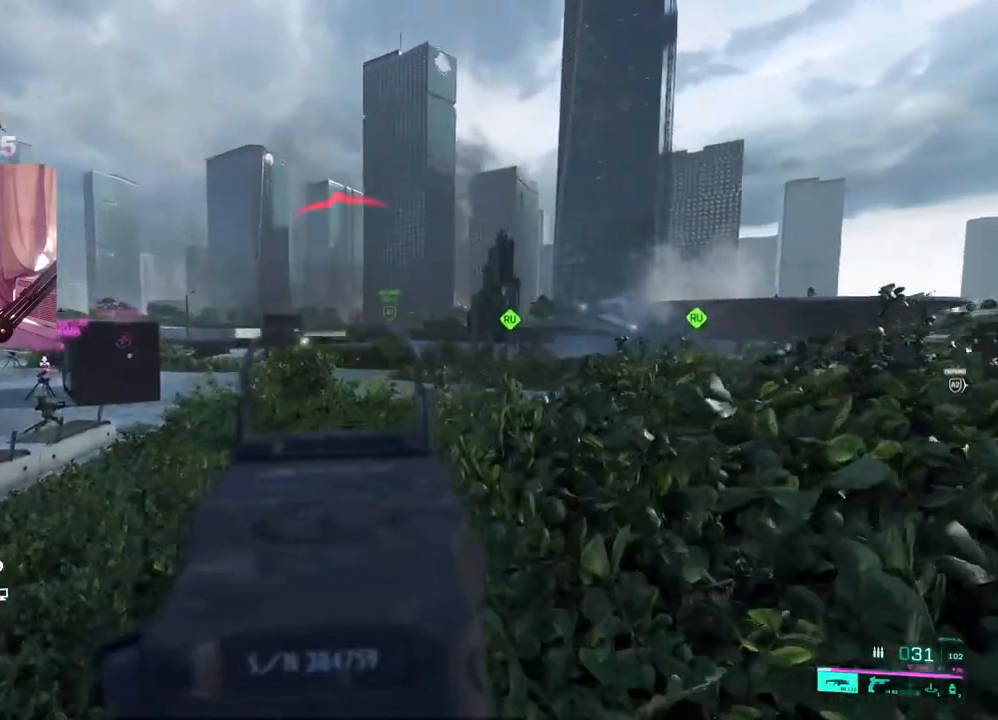
{"buttons": ["R3"], "left_stick": "down", "right_stick": "center", "events": [[333, "right_stick", "center"], [367, "left_stick", "down-left"], [400, "L2", "up"], [450, "left_stick", "down"], [483, "R3", "down"]]}
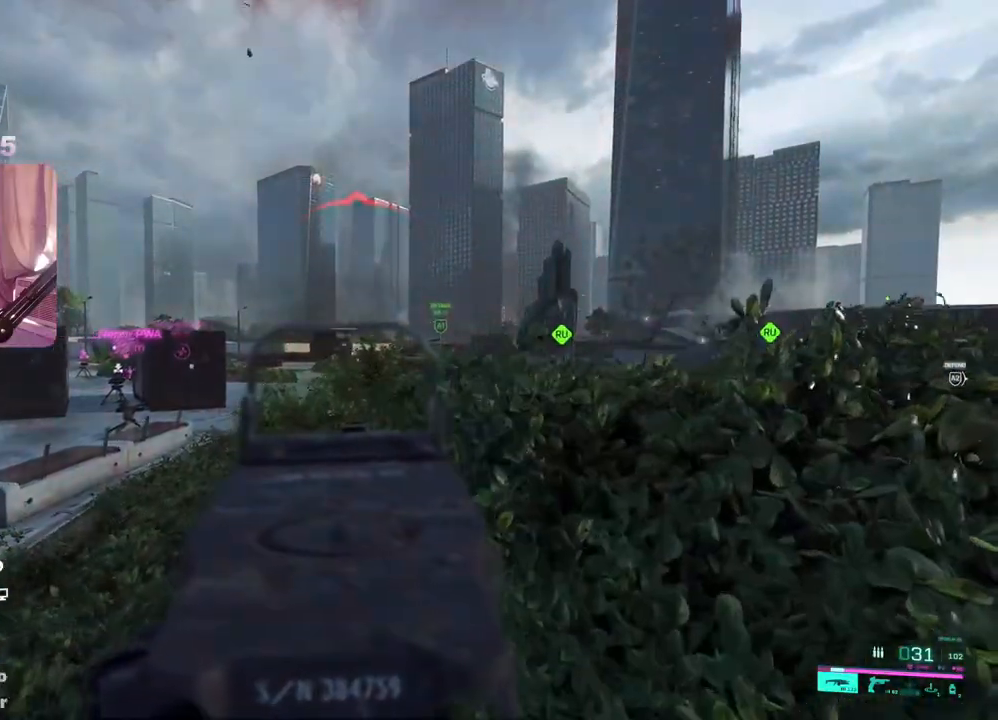
{"buttons": ["L3"], "left_stick": "up-right", "right_stick": "right", "events": [[100, "R3", "up"], [183, "left_stick", "down-right"], [233, "right_stick", "right"], [367, "left_stick", "up-right"], [417, "L3", "down"]]}
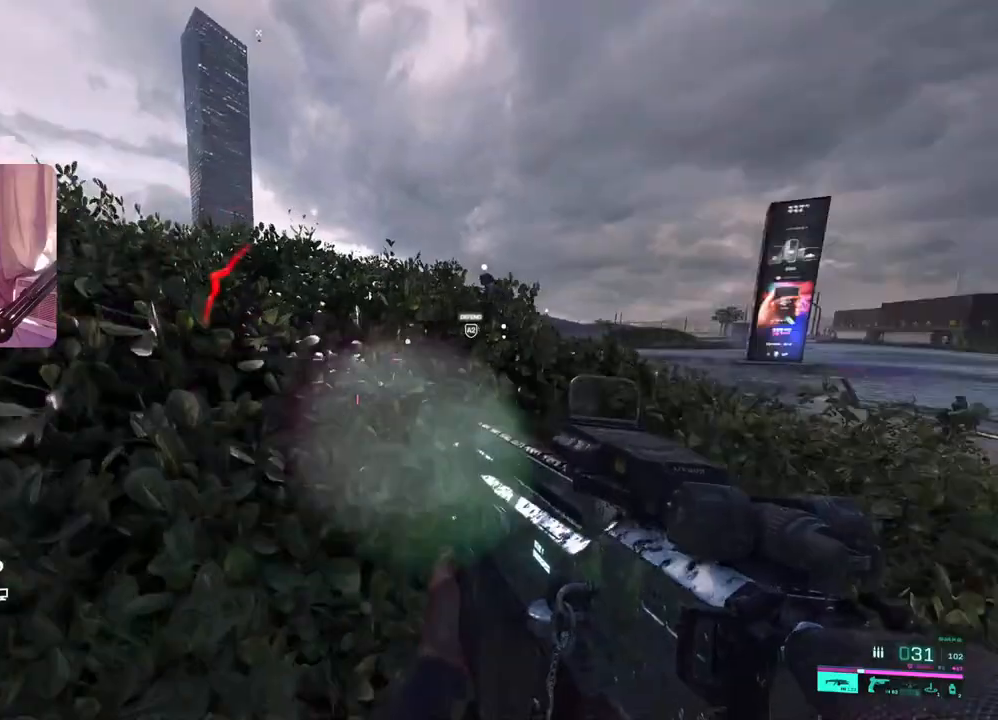
{"buttons": [], "left_stick": "up", "right_stick": "left", "events": [[33, "L3", "up"], [167, "right_stick", "center"], [350, "left_stick", "up"], [350, "right_stick", "left"]]}
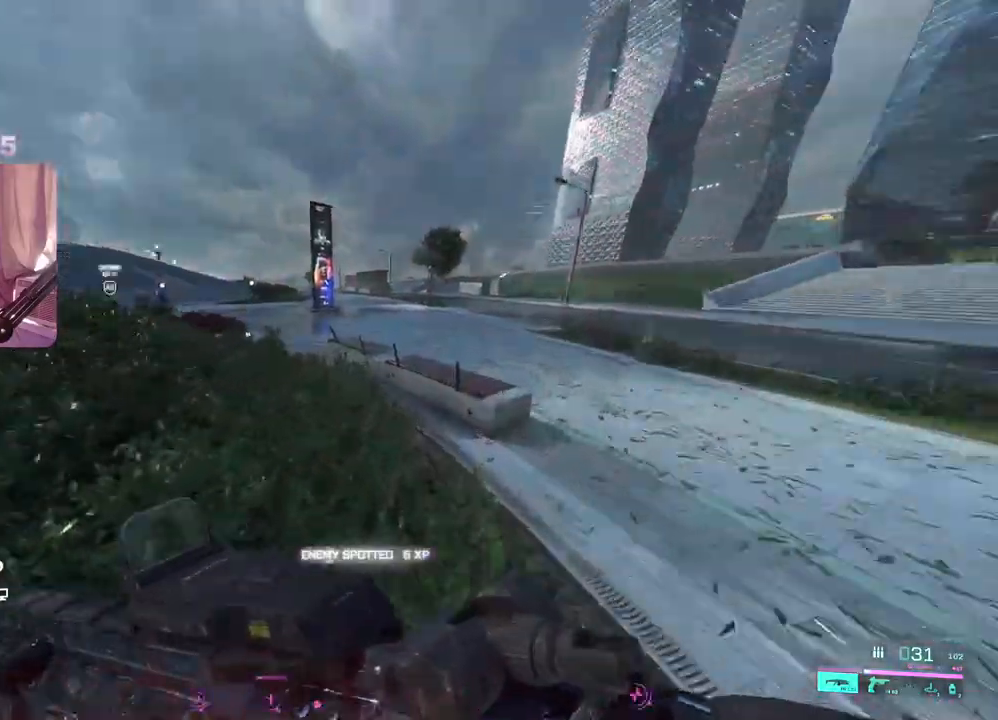
{"buttons": [], "left_stick": "up", "right_stick": "left", "events": [[133, "R3", "down"], [133, "right_stick", "center"], [250, "R3", "up"], [317, "right_stick", "left"]]}
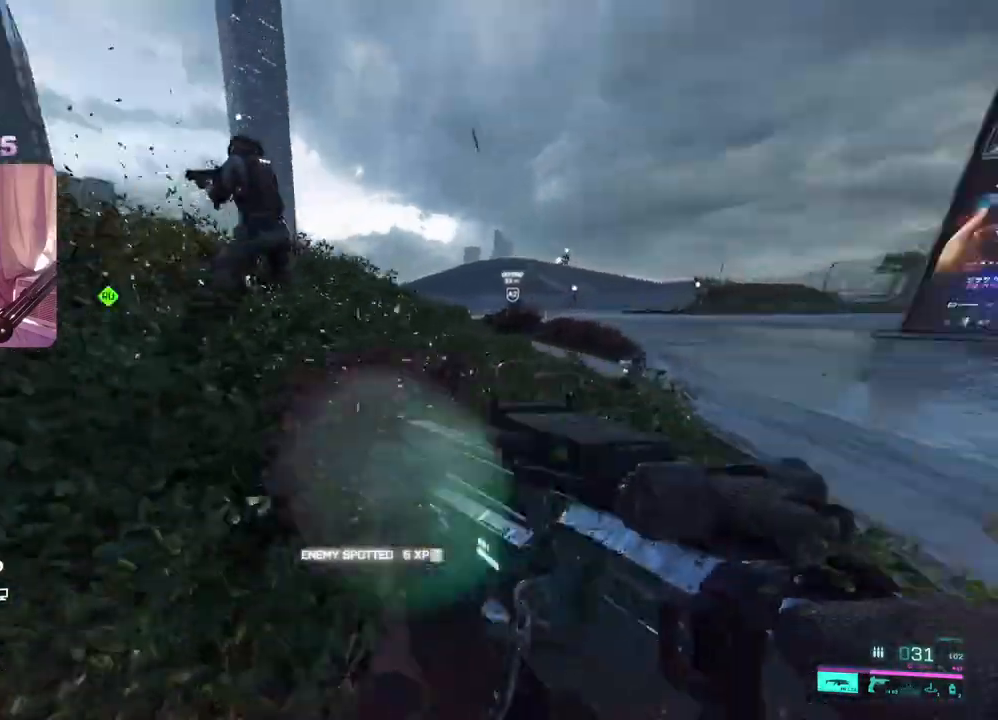
{"buttons": ["L1", "R1"], "left_stick": "center", "right_stick": "center", "events": [[100, "right_stick", "center"], [183, "L1", "down"], [200, "R1", "down"], [433, "left_stick", "center"]]}
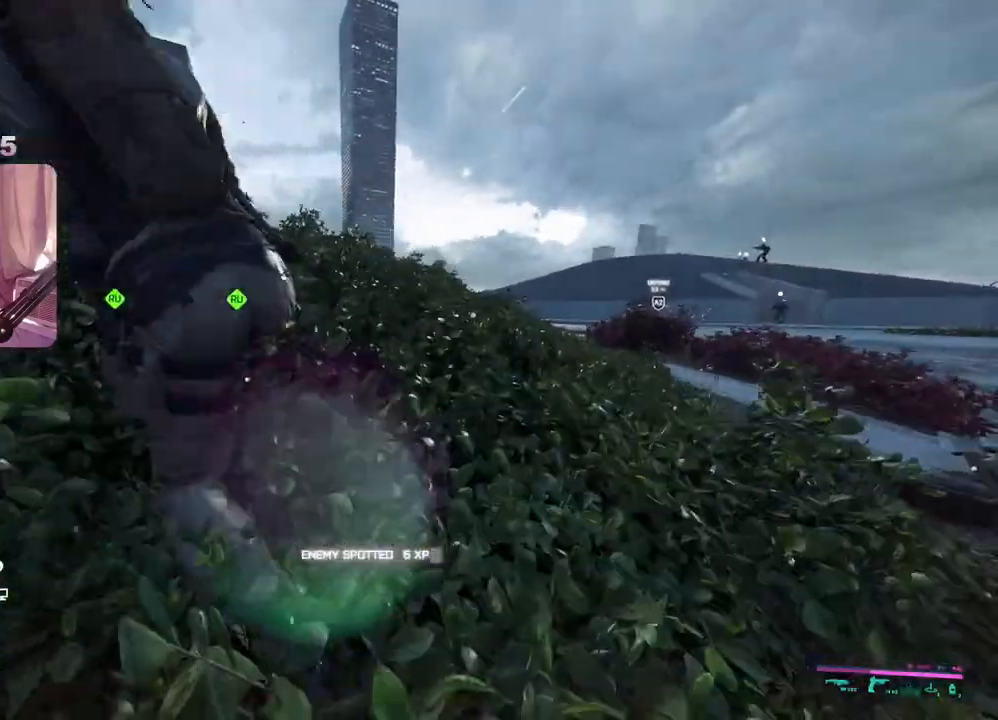
{"buttons": [], "left_stick": "center", "right_stick": "center", "events": [[183, "R1", "up"], [250, "L1", "up"]]}
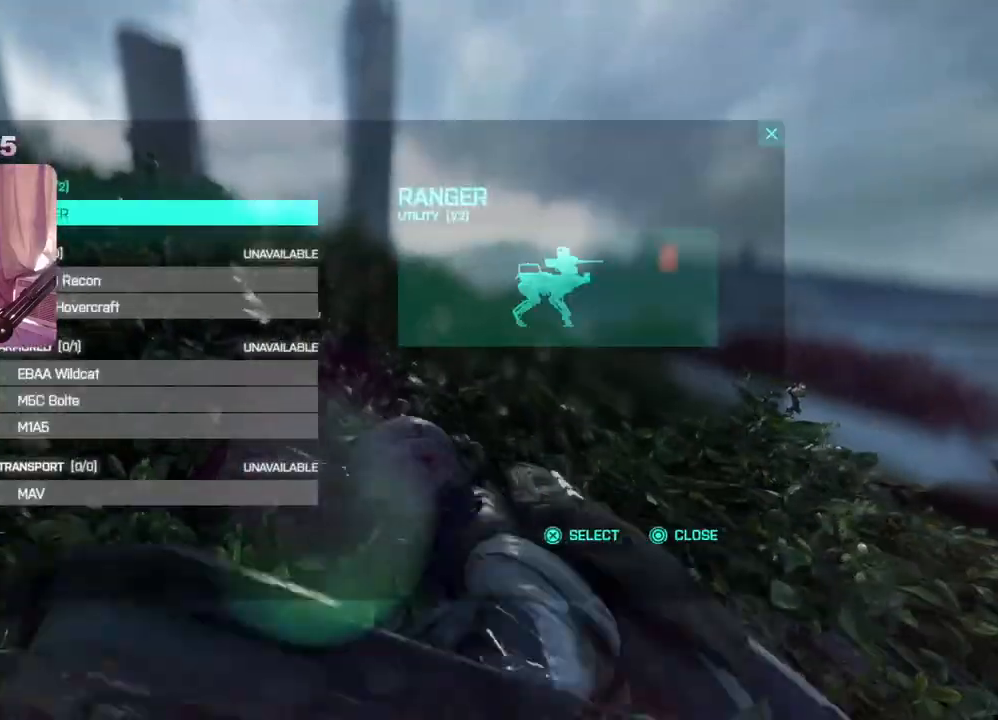
{"buttons": [], "left_stick": "left", "right_stick": "left", "events": [[83, "A", "down"], [183, "A", "up"], [383, "right_stick", "left"], [467, "left_stick", "left"]]}
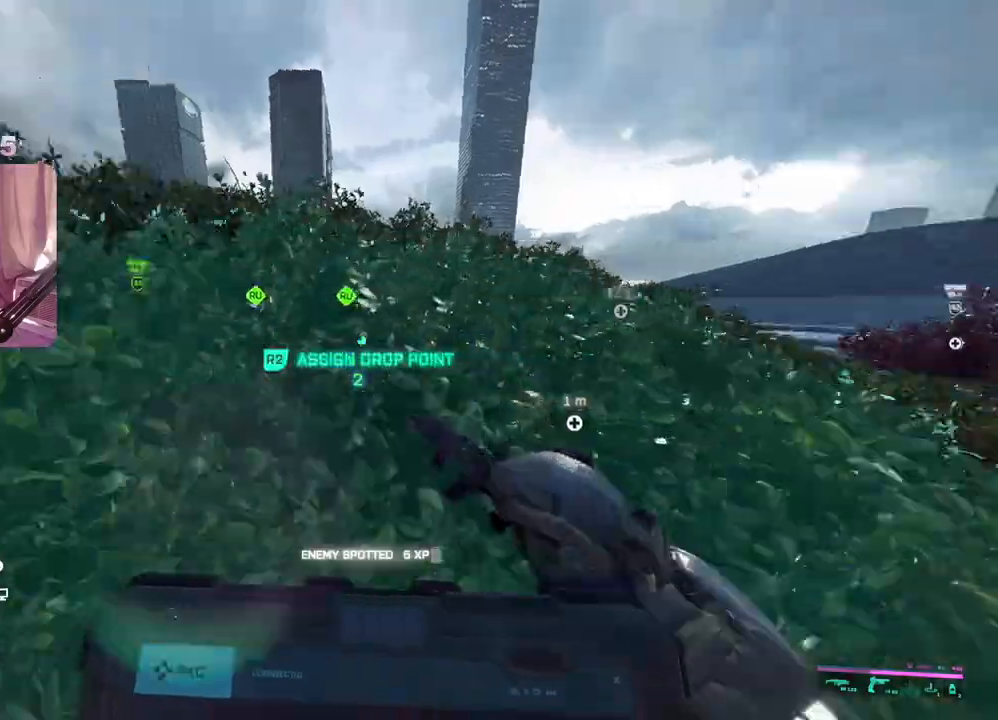
{"buttons": ["R2"], "left_stick": "up-left", "right_stick": "left", "events": [[217, "left_stick", "up-left"], [450, "R2", "down"]]}
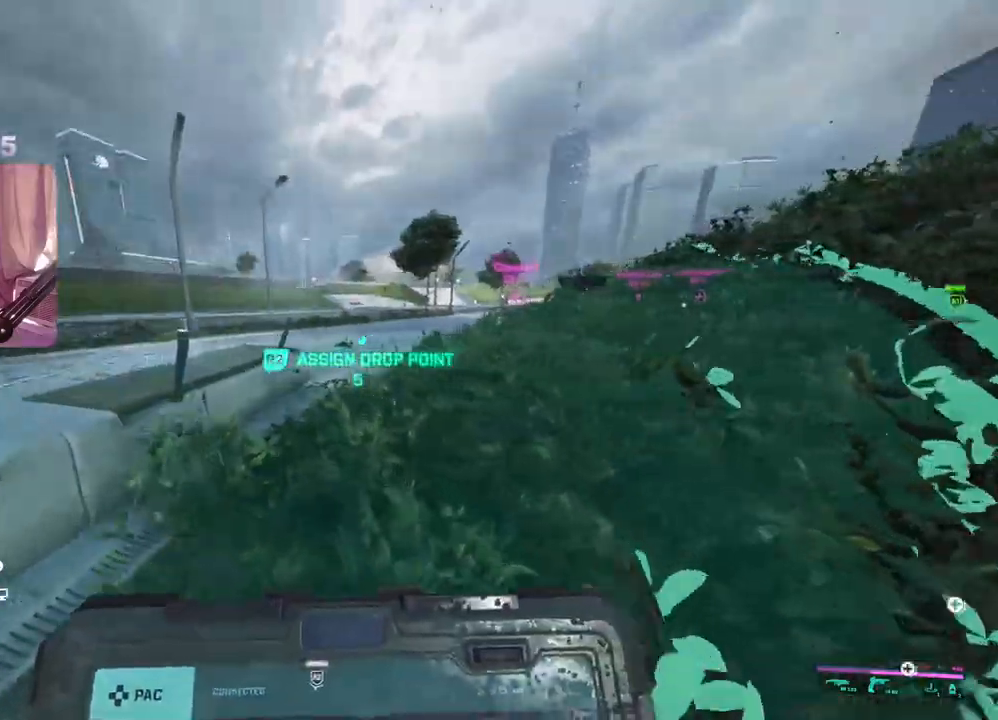
{"buttons": [], "left_stick": "down", "right_stick": "left", "events": [[50, "left_stick", "up-right"], [83, "R2", "up"], [217, "left_stick", "down"]]}
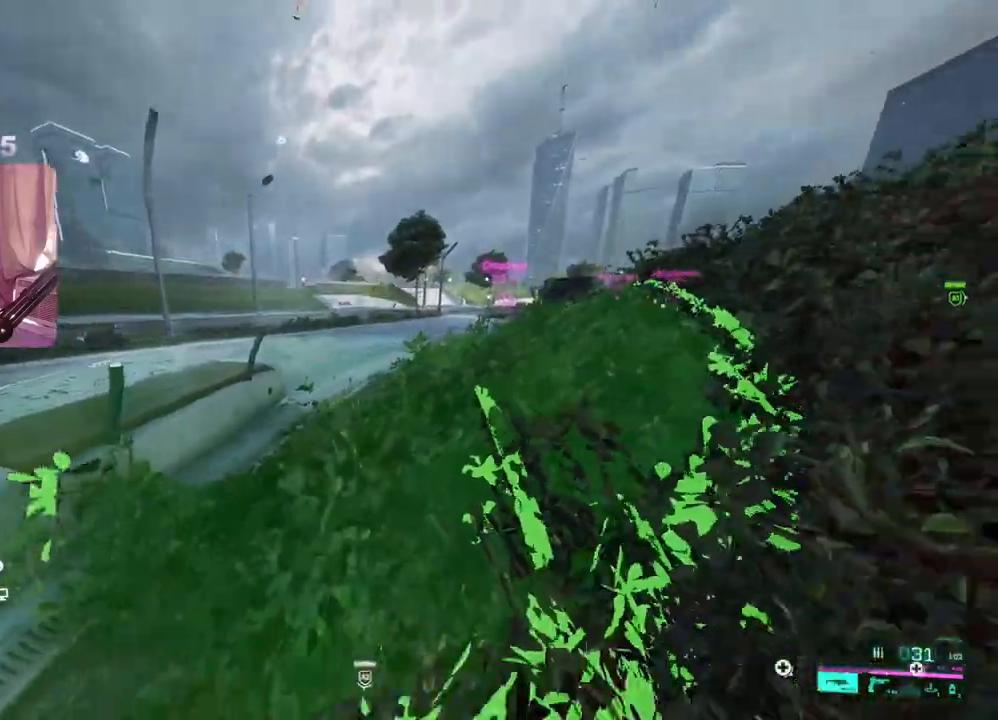
{"buttons": [], "left_stick": "up-right", "right_stick": "center", "events": [[50, "right_stick", "right"], [333, "left_stick", "right"], [383, "left_stick", "up-right"], [383, "right_stick", "center"]]}
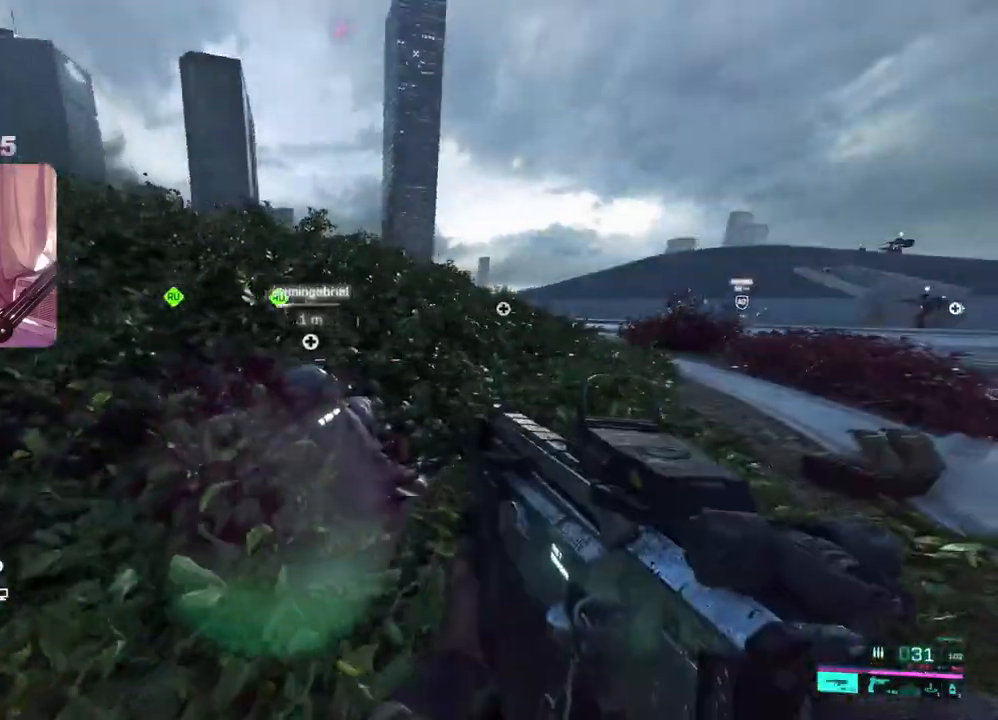
{"buttons": [], "left_stick": "up-right", "right_stick": "up-right", "events": [[350, "L3", "down"], [350, "left_stick", "up"], [417, "right_stick", "up-right"], [450, "L3", "up"], [450, "left_stick", "up-right"]]}
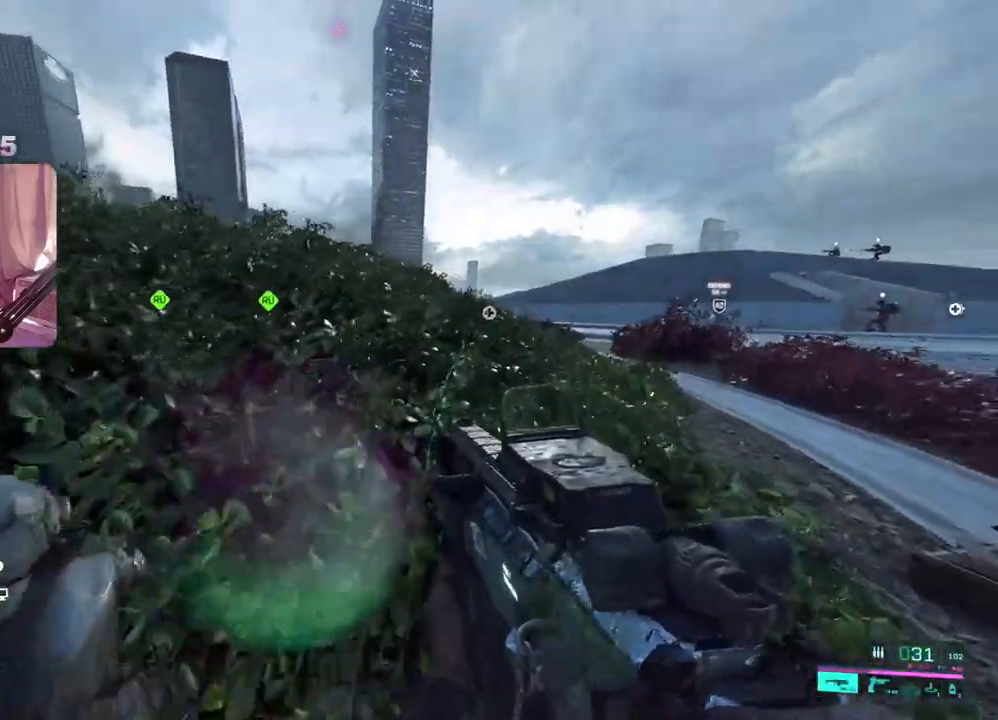
{"buttons": [], "left_stick": "up-right", "right_stick": "center", "events": [[283, "right_stick", "center"]]}
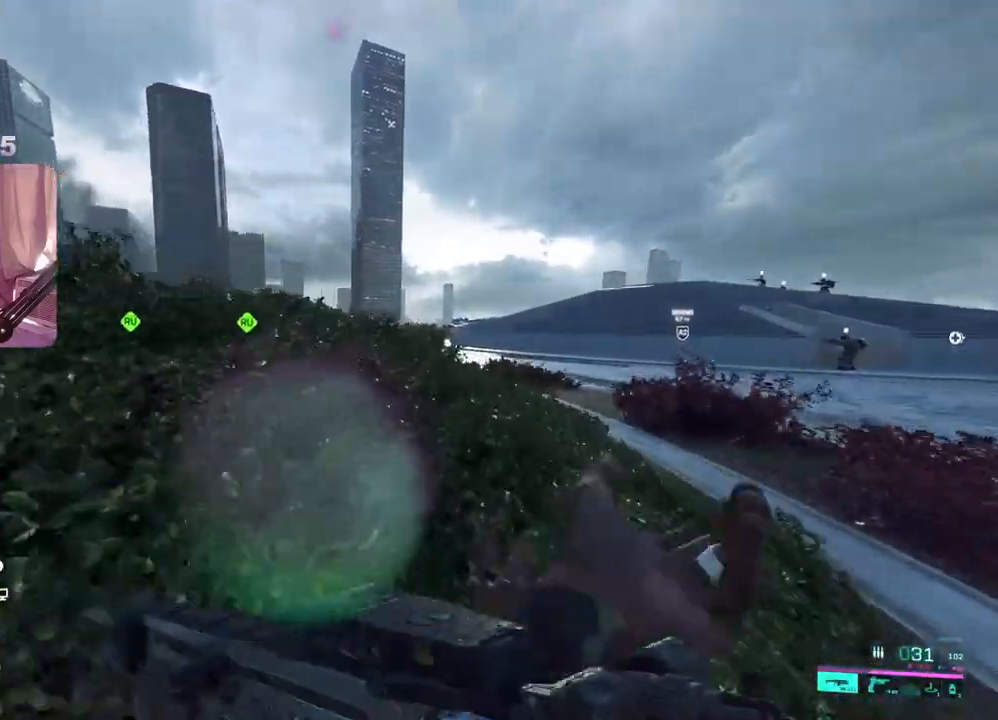
{"buttons": [], "left_stick": "up-right", "right_stick": "left", "events": [[467, "right_stick", "left"]]}
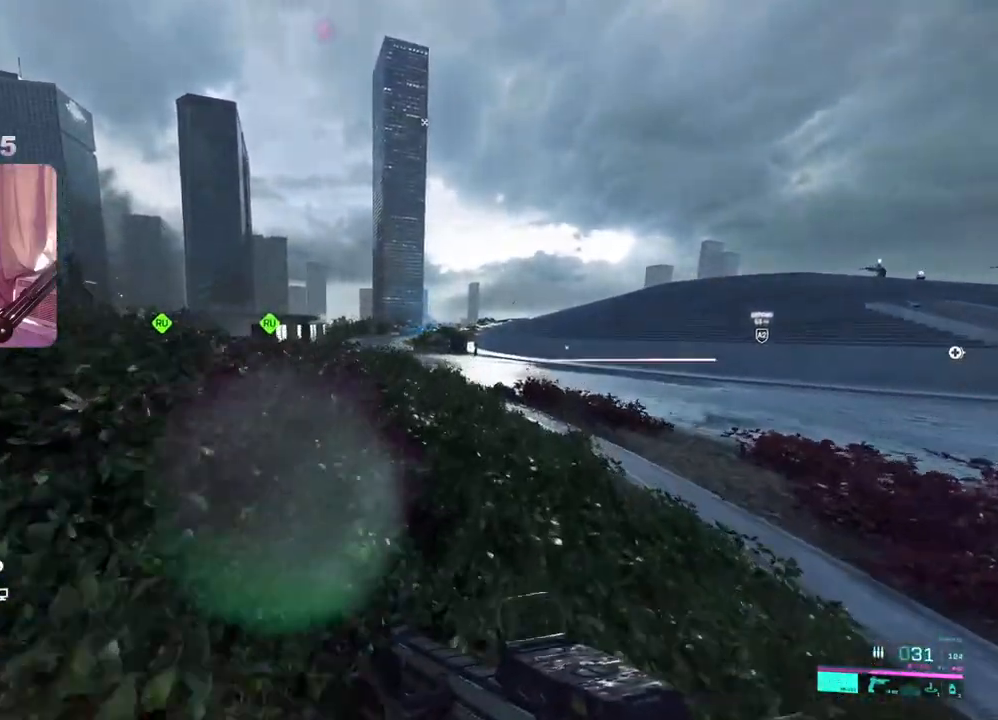
{"buttons": ["L2"], "left_stick": "up", "right_stick": "up-right", "events": [[50, "left_stick", "down-right"], [117, "L2", "down"], [167, "left_stick", "right"], [167, "right_stick", "up-left"], [367, "right_stick", "up"], [417, "left_stick", "up"], [483, "right_stick", "up-right"]]}
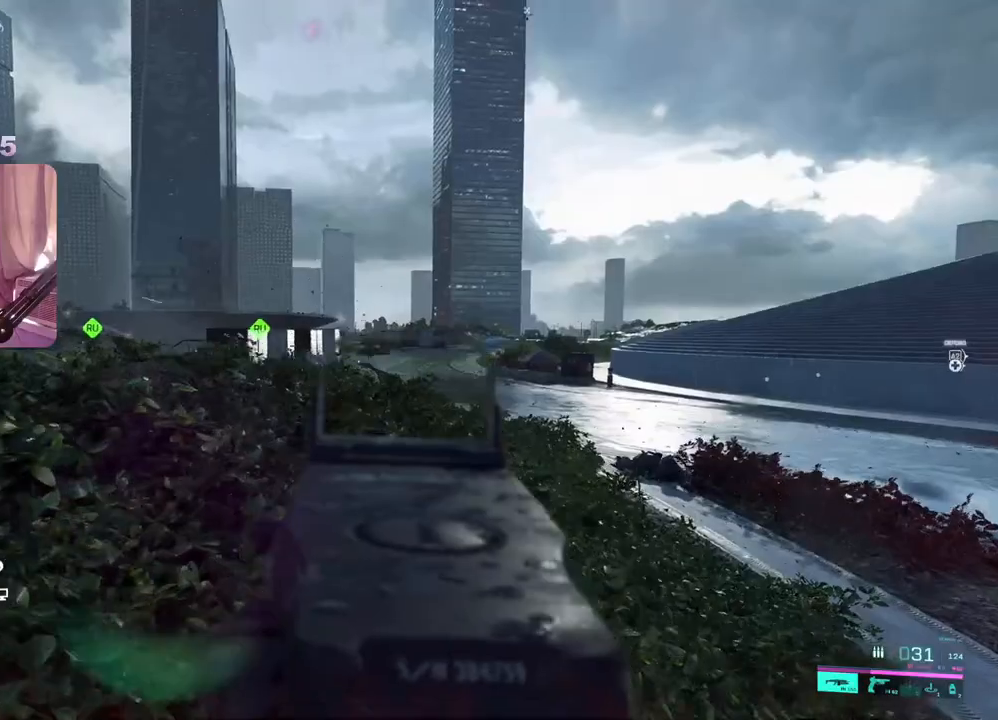
{"buttons": ["L2", "R2"], "left_stick": "right", "right_stick": "down-right", "events": [[117, "left_stick", "right"], [117, "right_stick", "right"], [250, "R2", "down"], [383, "right_stick", "down-right"]]}
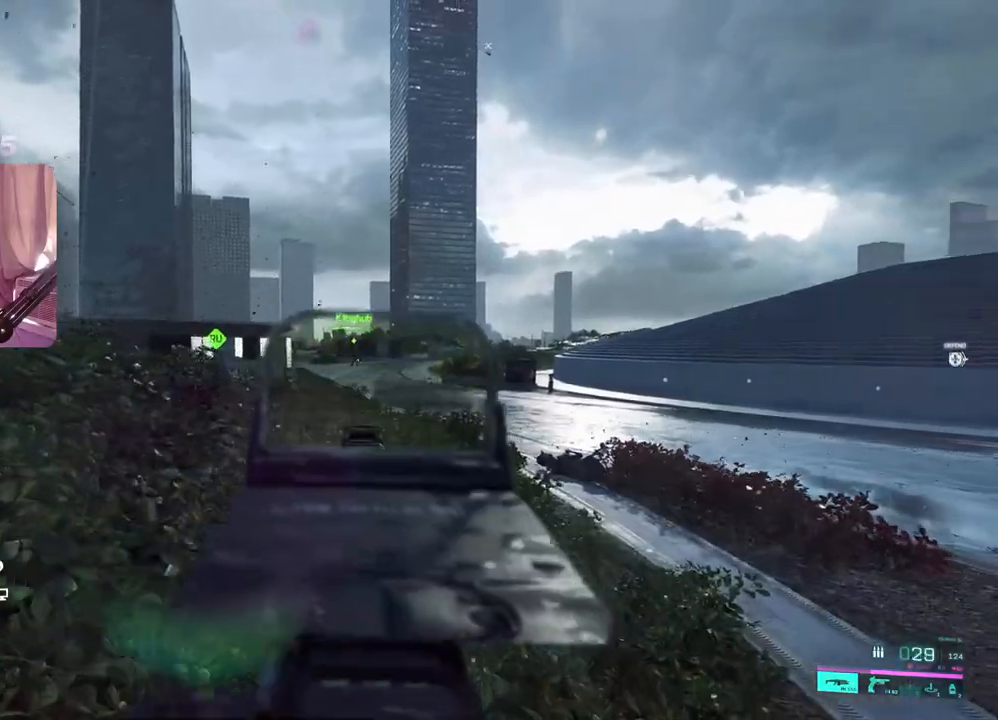
{"buttons": ["L2", "R2"], "left_stick": "right", "right_stick": "down", "events": [[133, "right_stick", "center"], [317, "right_stick", "down"]]}